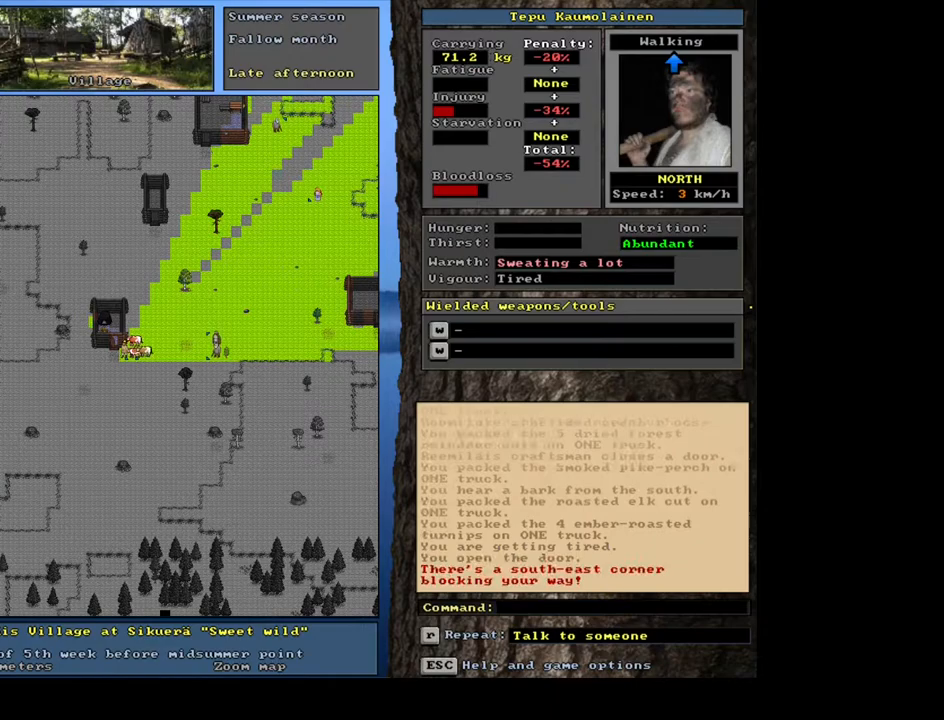
Gameplay with keyboard and mouse; each line is a JSON object with the keys and mouse buttons held at the frame after it. "events" lists presses ("down") and releases ("up") of ".", "/", "0", "1", "2", "3", "4", "5", "6", "7", "8", "9", "a", "alt_l", "alt_r", "b", "backslash", "backspace", "c", "caps_lock", "comma", "ctrl_l", "ctrl_r", "d", "down", "e", "equals", "escape", "f", "f1", "f10", "f11", "f12", "f2", "f3", "f4", "f5", "f6", "f7", "f8", "f9", "g", "h", "i", "j", "k", "l", "lbracket", "left", "m", "minus", "n", "num0", "num1", "num2", "num3", "num4", "num5", "num6", "num7", "num8", "num9", "o", "p", "q", "quote", "r", "rbracket", "return", "right", "s", "semicolon", "shift_l", "shift_r", "space", "super", "t", "tab", "tilde", "u", "up", "v", "w", "x", "y", "z", "mouse_left", "mouse_wheel", "mouse_right", "mouse_mb4" and "mouse_mb5" between this image and that frame as [ms after this image, input, new state], when the widget could be followed in between. "mouse_left", "mouse_wheel", "mouse_right", "mouse_mb4", "mouse_mb5" = the "left", "wheel", "right", "mb4", "mb5" buttons of the "mouse" list. No other keys are recorded. "wheel" means that the mouse wheel is clicked or scrolled. Mouse movement is not recorded. Not read: other_keys.
{"keys": [], "mouse": [], "events": [[283, "ctrl_l", "up"]]}
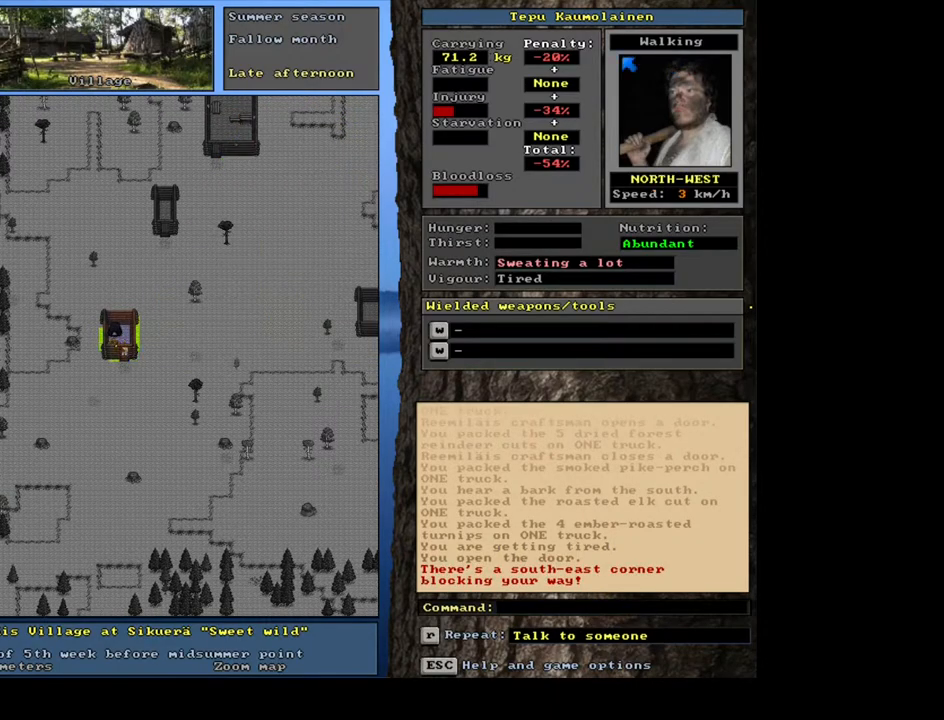
{"keys": [], "mouse": [], "events": [[217, "f3", "down"], [317, "f3", "up"]]}
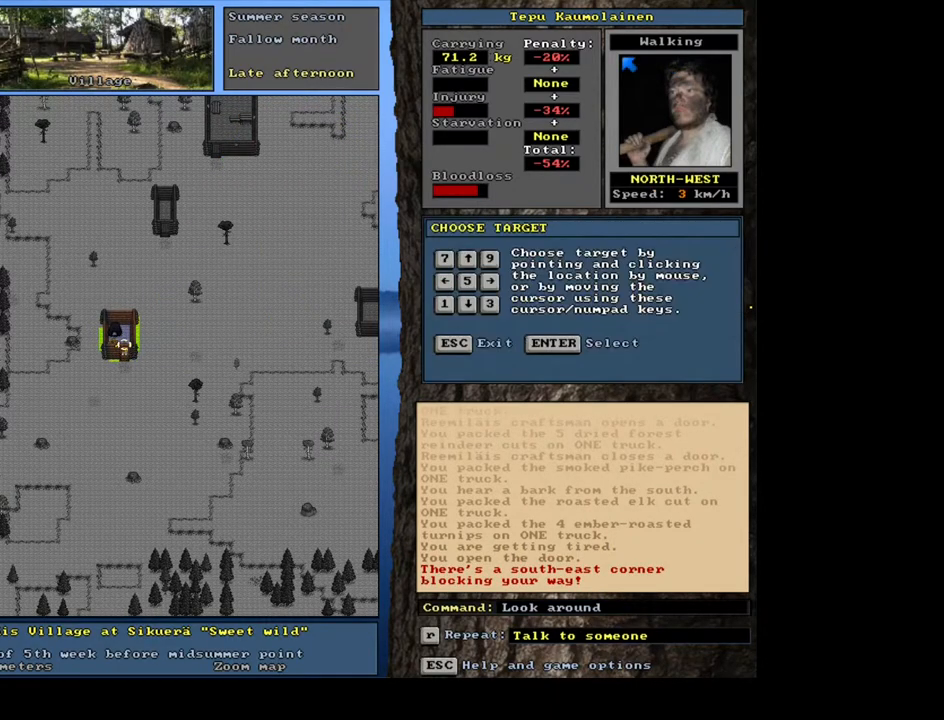
{"keys": [], "mouse": [], "events": []}
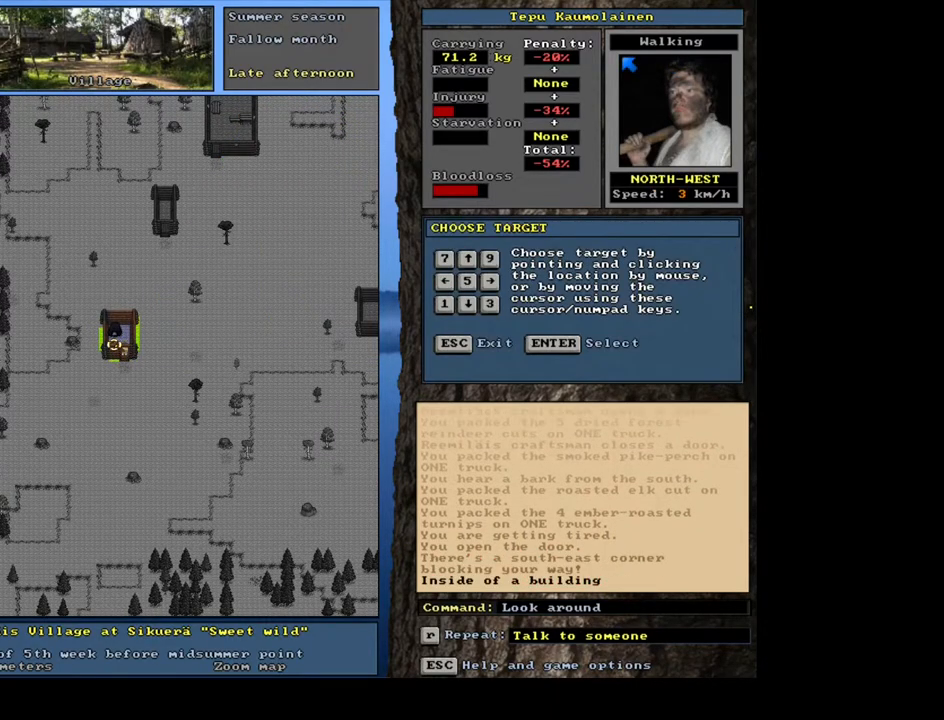
{"keys": [], "mouse": [], "events": []}
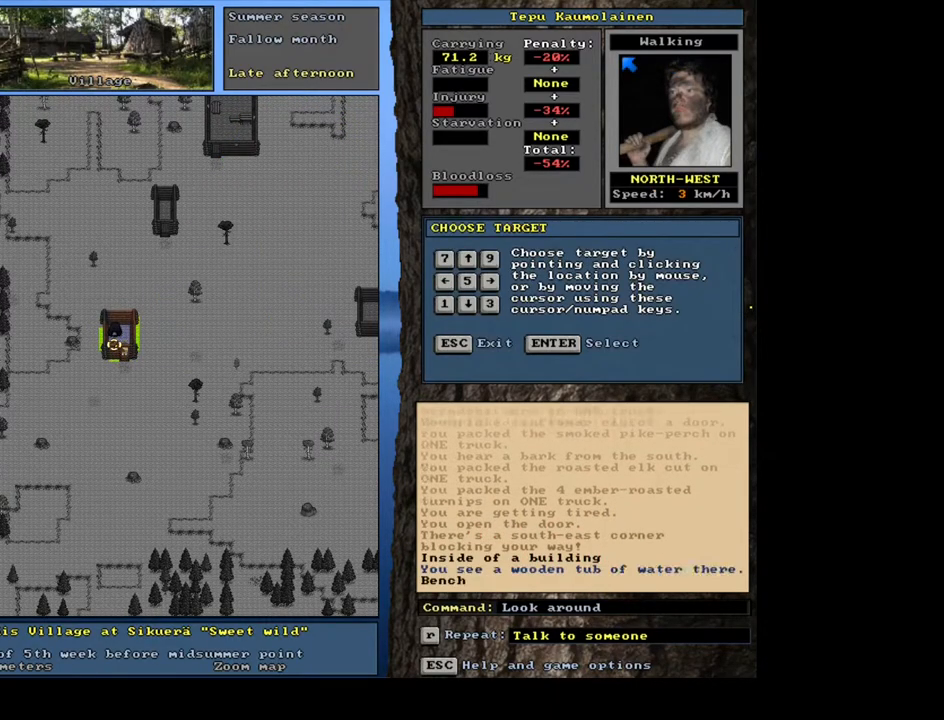
{"keys": [], "mouse": [], "events": [[267, "escape", "down"], [350, "escape", "up"]]}
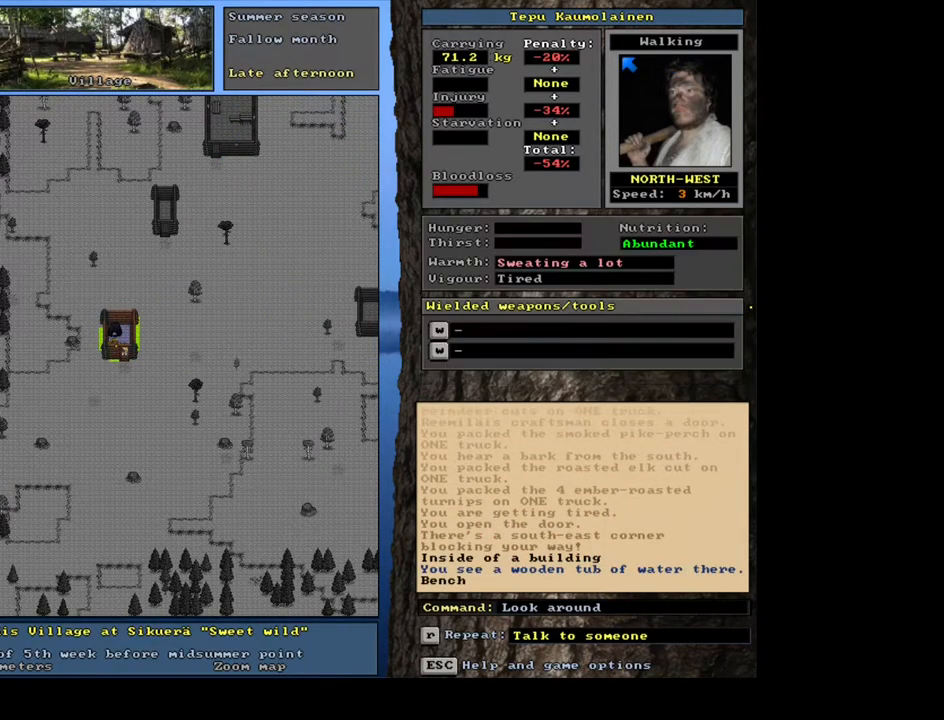
{"keys": ["ctrl_l"], "mouse": [], "events": [[67, "ctrl_l", "down"]]}
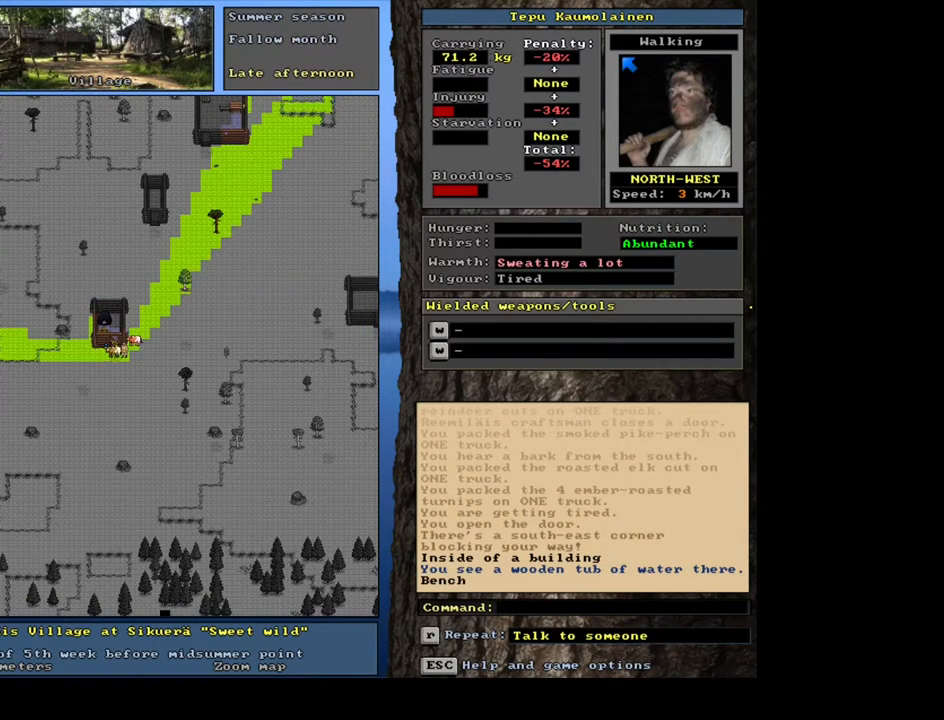
{"keys": ["ctrl_l"], "mouse": [], "events": []}
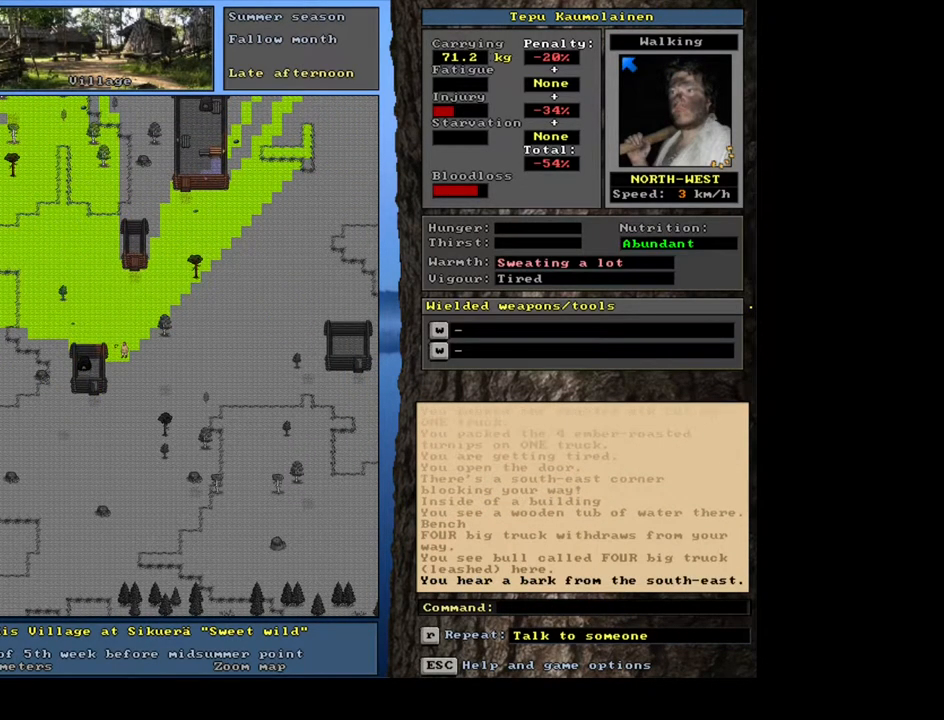
{"keys": ["ctrl_l"], "mouse": [], "events": []}
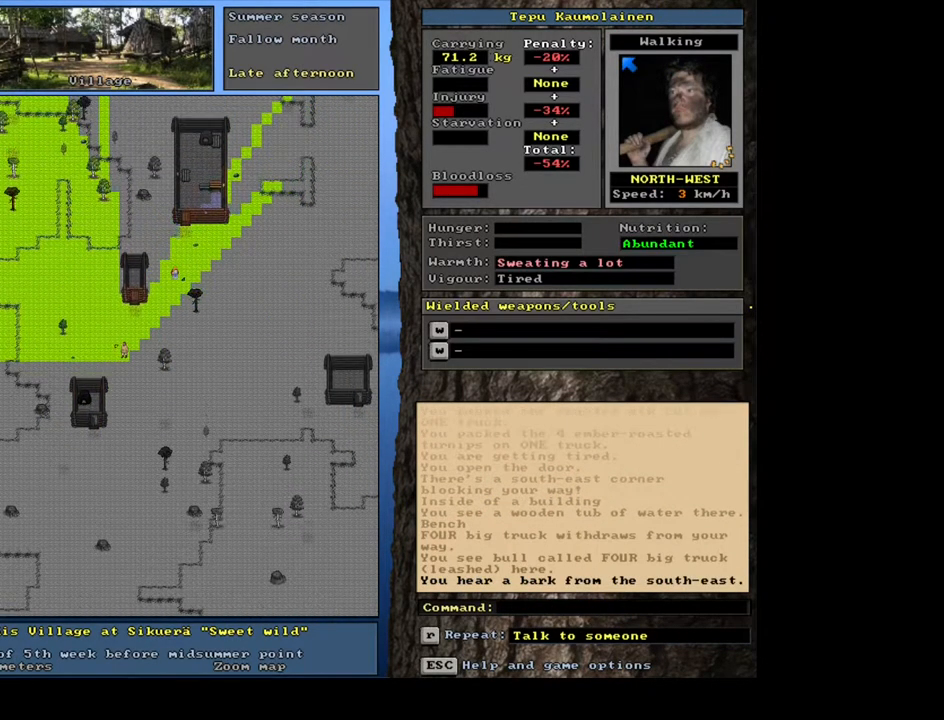
{"keys": ["ctrl_l"], "mouse": []}
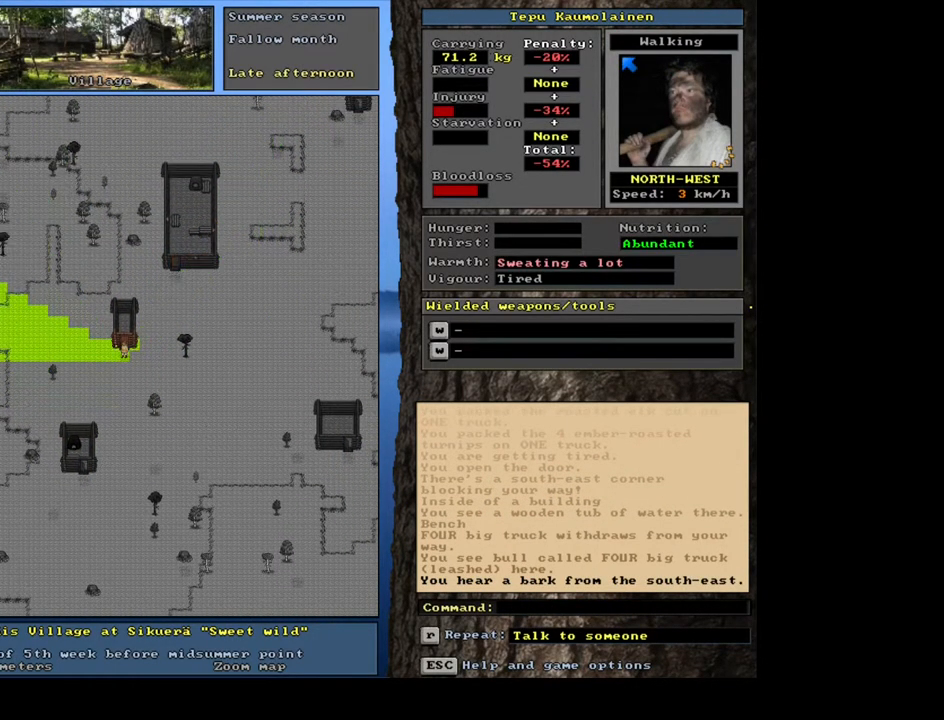
{"keys": ["ctrl_l"], "mouse": [], "events": []}
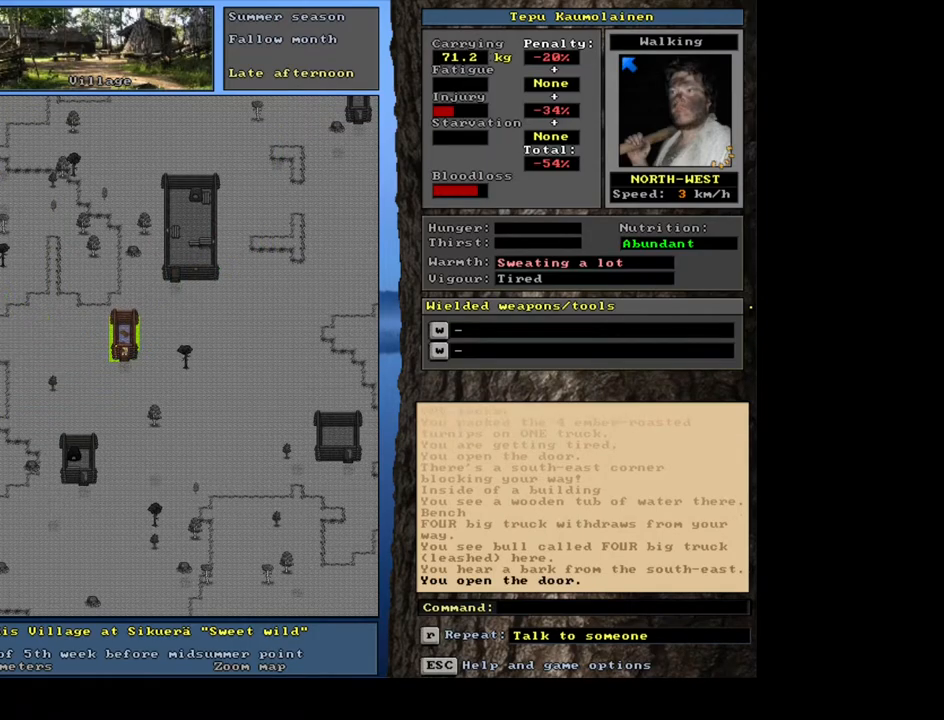
{"keys": [], "mouse": [], "events": [[167, "ctrl_l", "up"]]}
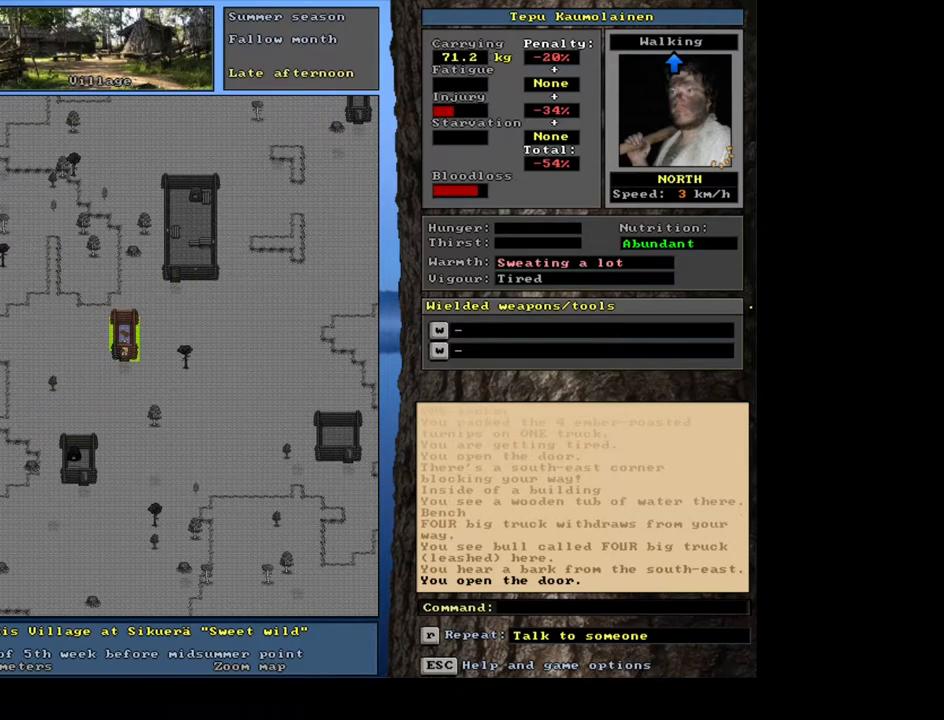
{"keys": [], "mouse": [], "events": [[33, "f3", "down"], [150, "f3", "up"]]}
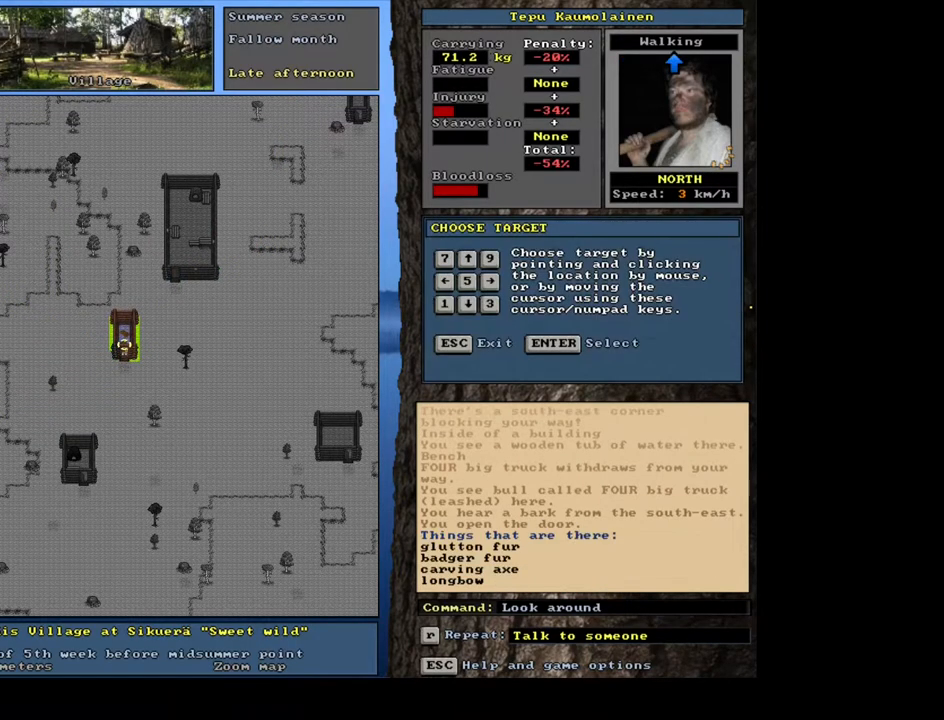
{"keys": [], "mouse": [], "events": []}
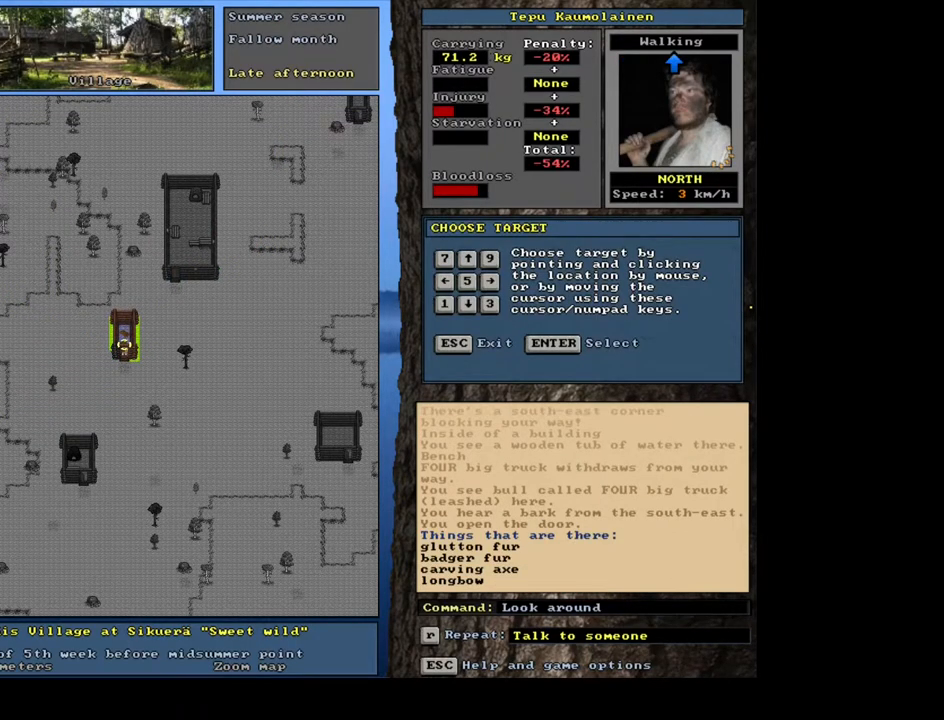
{"keys": [], "mouse": [], "events": []}
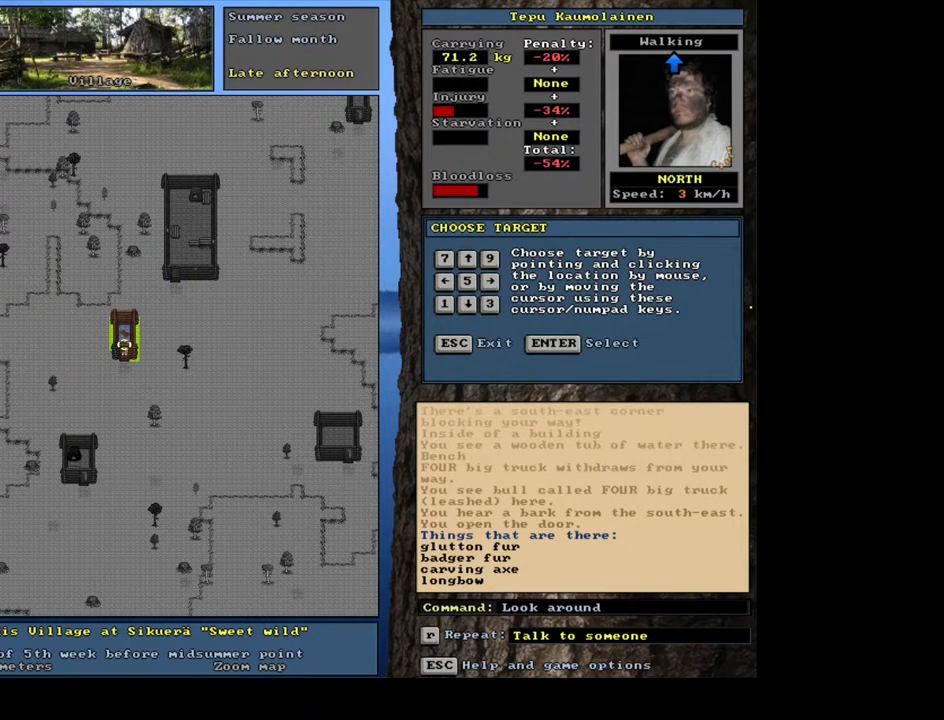
{"keys": [], "mouse": [], "events": []}
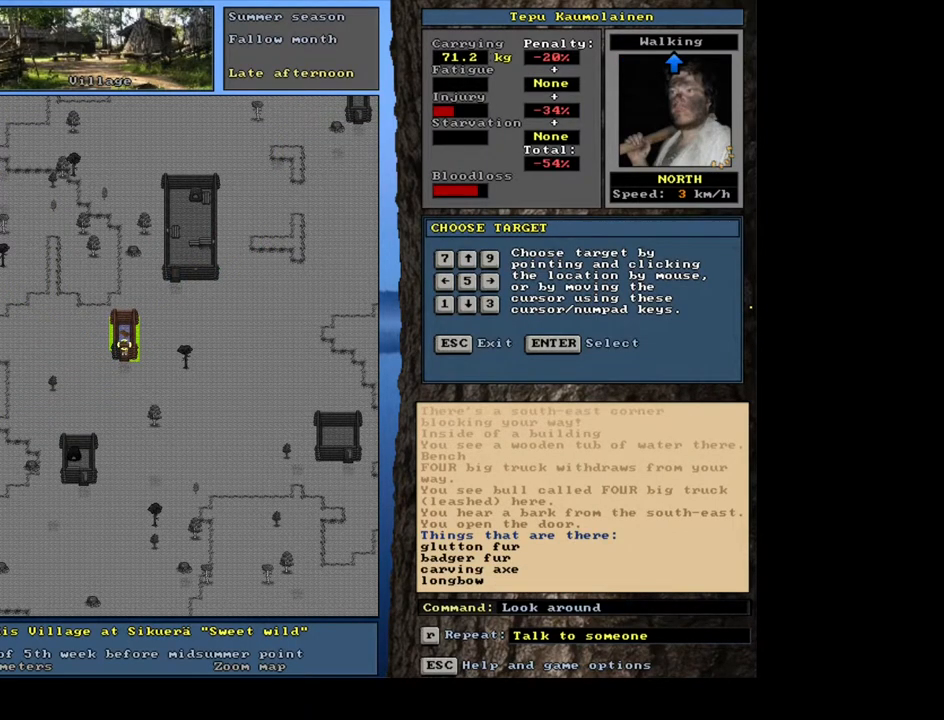
{"keys": [], "mouse": [], "events": []}
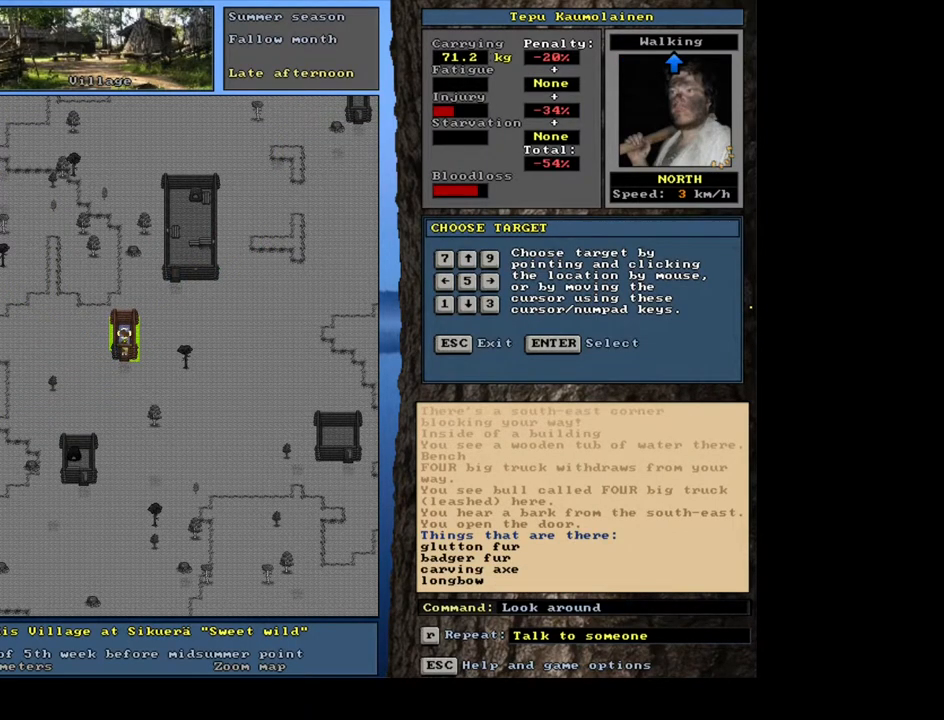
{"keys": [], "mouse": [], "events": []}
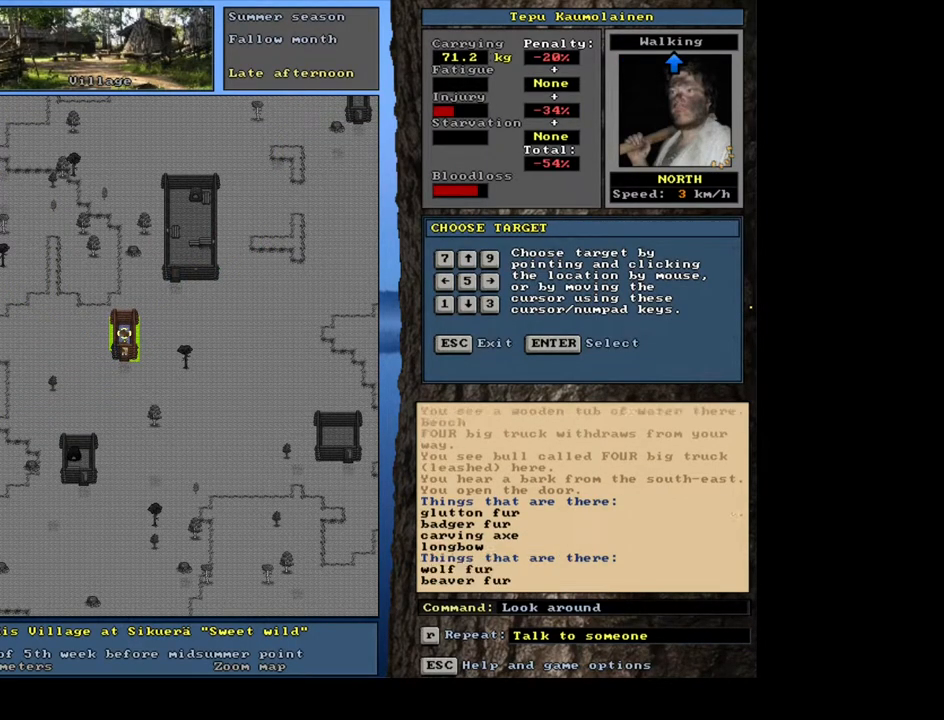
{"keys": [], "mouse": [], "events": []}
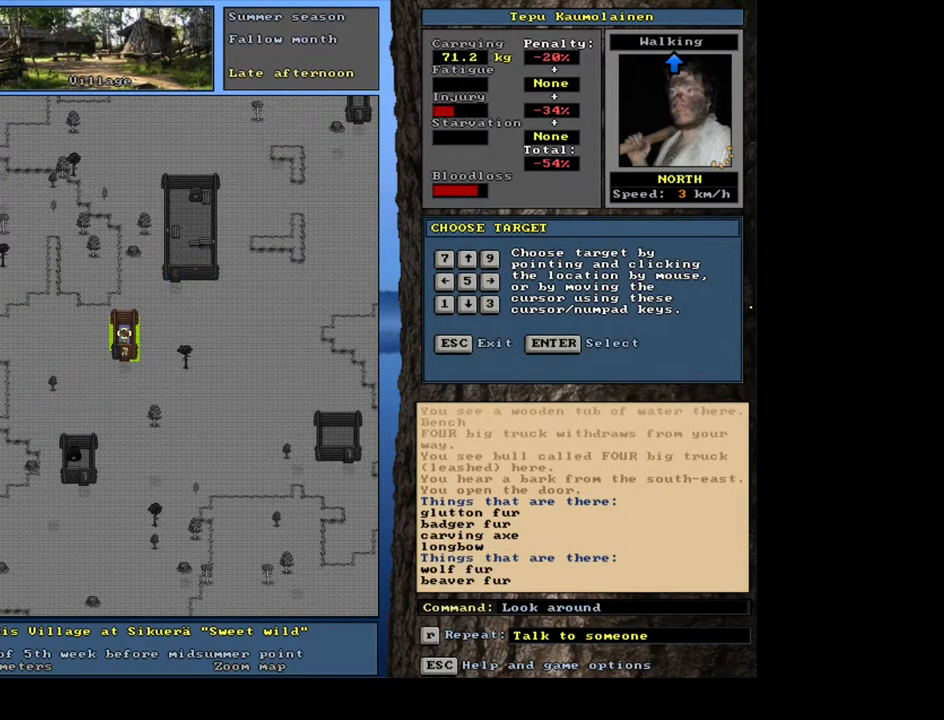
{"keys": [], "mouse": [], "events": []}
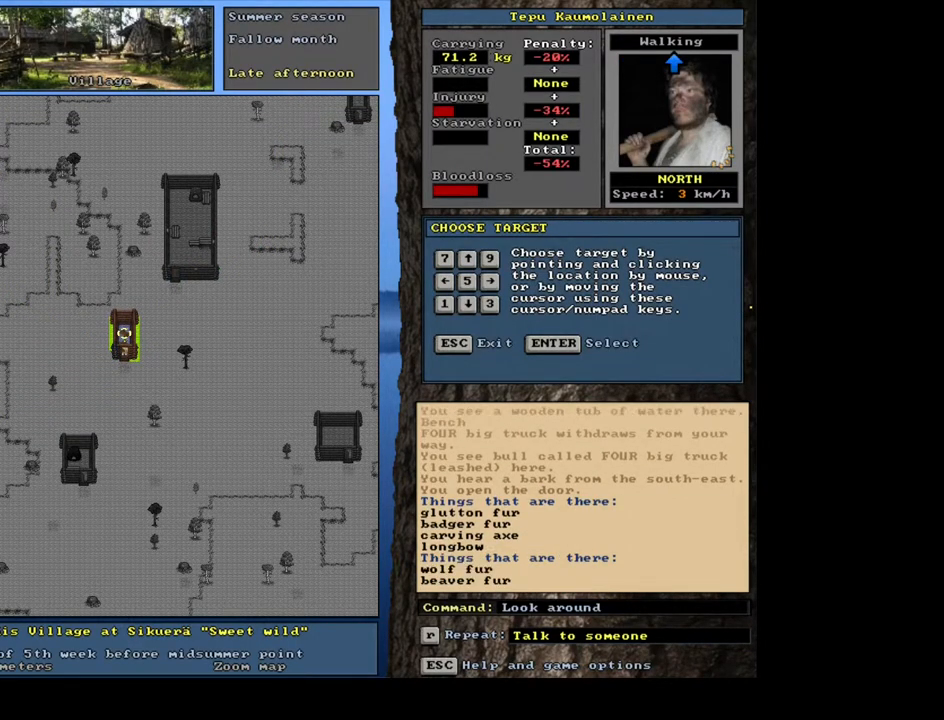
{"keys": [], "mouse": [], "events": []}
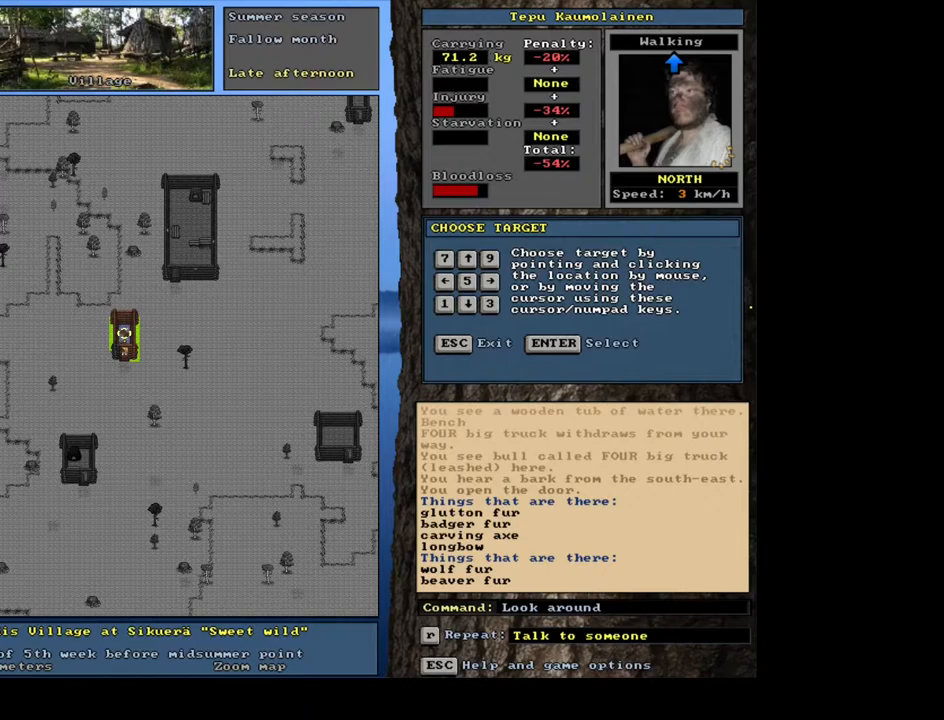
{"keys": ["f6"], "mouse": [], "events": [[500, "f6", "down"]]}
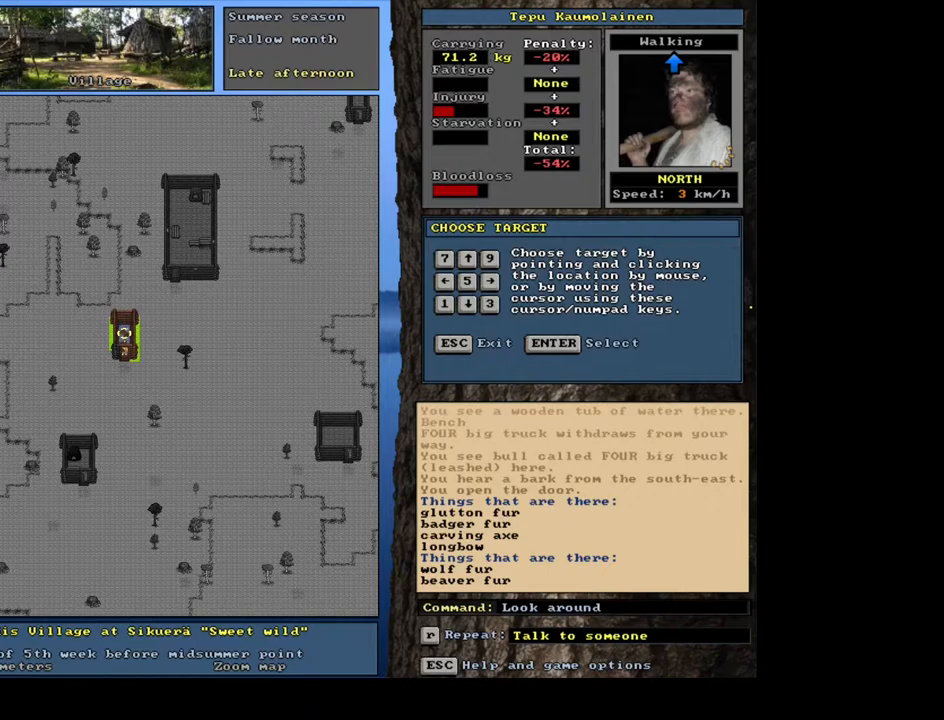
{"keys": [], "mouse": [], "events": [[133, "f6", "up"]]}
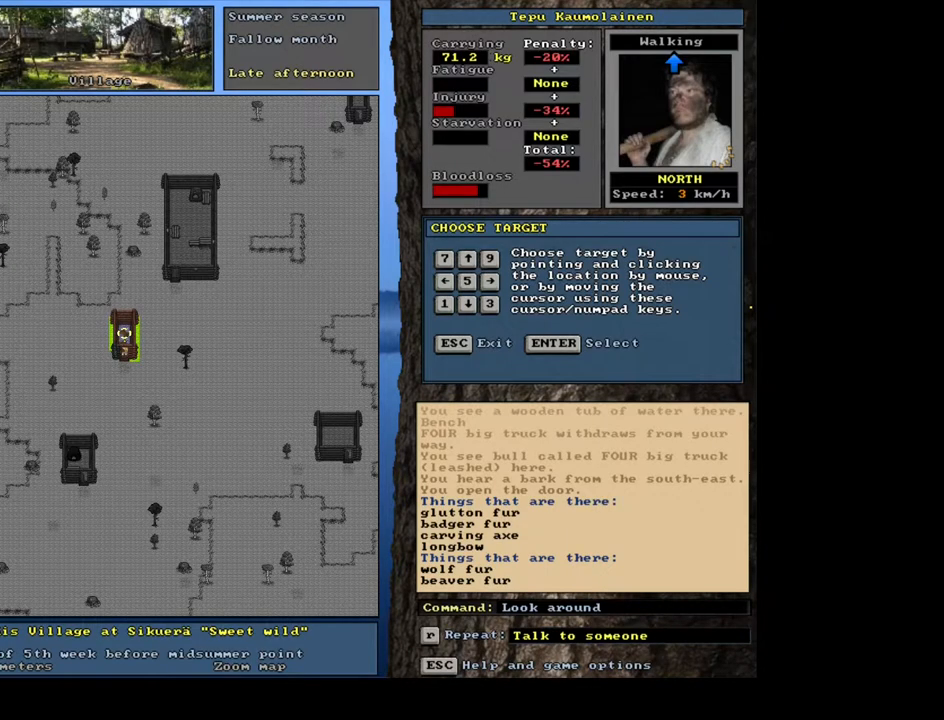
{"keys": [], "mouse": [], "events": [[33, "escape", "down"], [117, "escape", "up"]]}